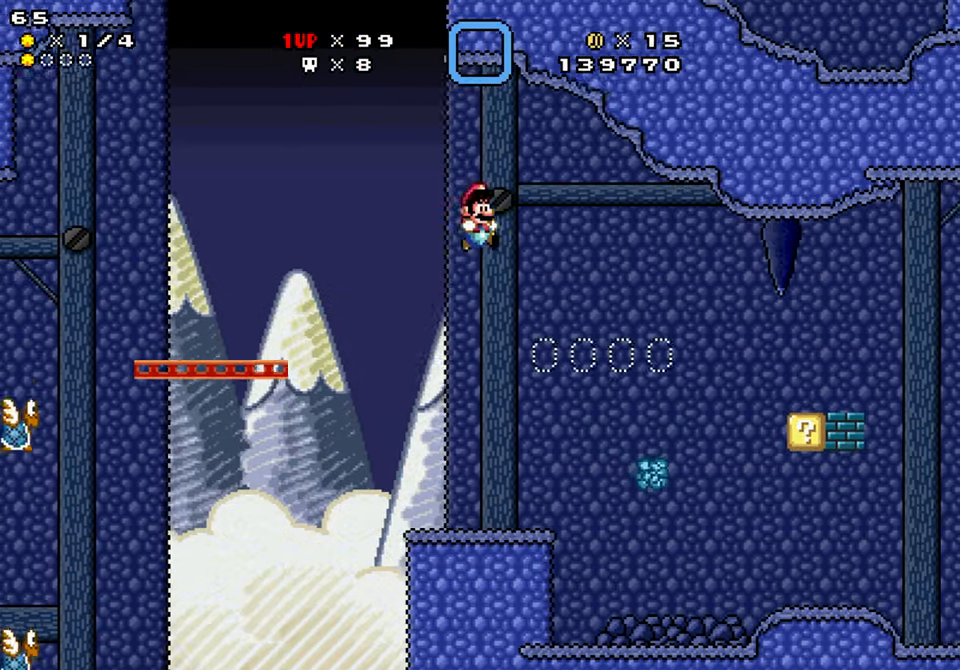
Gameplay with a controller (Nintendo layout); each line is a JSON object with the inputs held at the frame after it. "events" lists button and stick changes between this image and that frame as [ms after this image, input, new state], when the widget could be followed in between. Not read: L1 L3 R1 R3.
{"buttons": ["Y", "DPAD_LEFT"], "events": [[33, "DPAD_RIGHT", "up"], [150, "DPAD_RIGHT", "down"], [483, "B", "up"], [483, "DPAD_RIGHT", "up"], [500, "DPAD_LEFT", "down"]]}
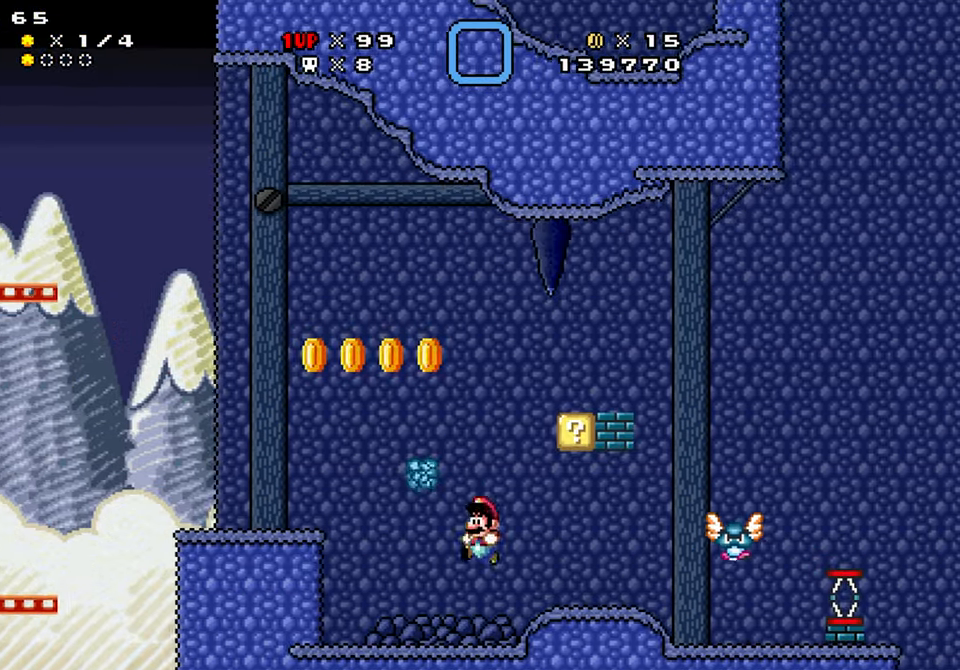
{"buttons": ["B", "Y", "DPAD_DOWN", "DPAD_RIGHT"], "events": [[183, "B", "down"], [200, "DPAD_LEFT", "up"], [233, "DPAD_RIGHT", "down"], [300, "DPAD_DOWN", "down"]]}
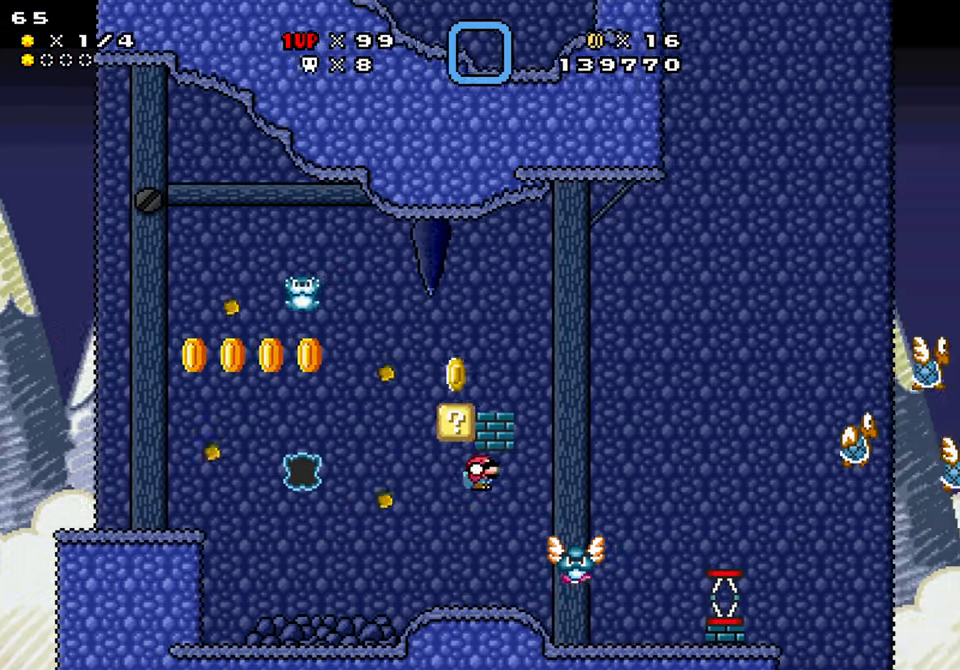
{"buttons": ["B", "Y", "DPAD_DOWN", "DPAD_LEFT"], "events": [[133, "DPAD_DOWN", "up"], [167, "DPAD_RIGHT", "up"], [267, "DPAD_DOWN", "down"], [450, "DPAD_LEFT", "down"]]}
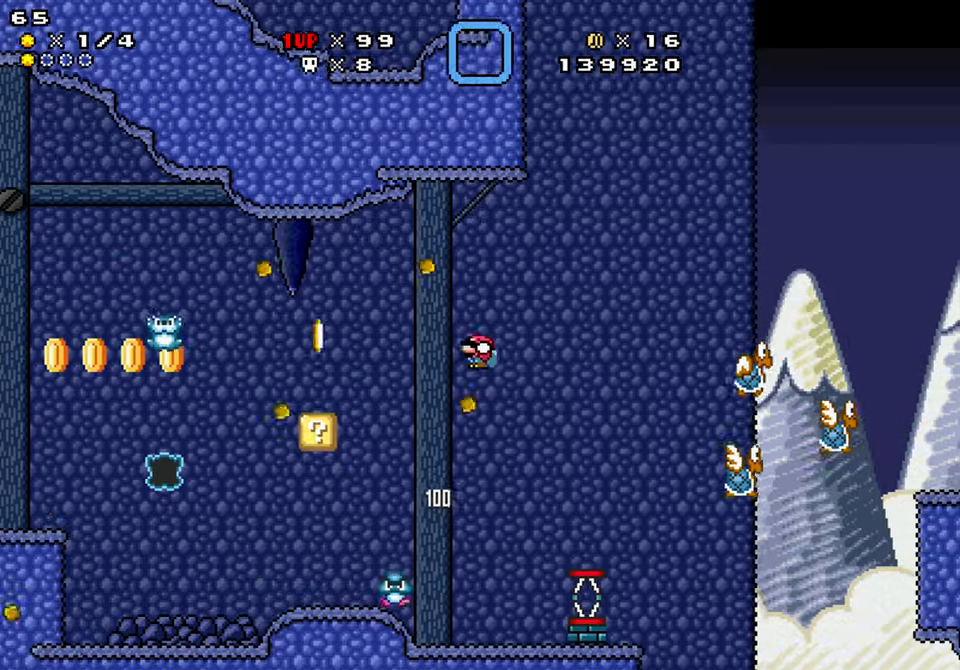
{"buttons": ["Y", "DPAD_LEFT"], "events": [[383, "DPAD_DOWN", "up"], [467, "B", "up"]]}
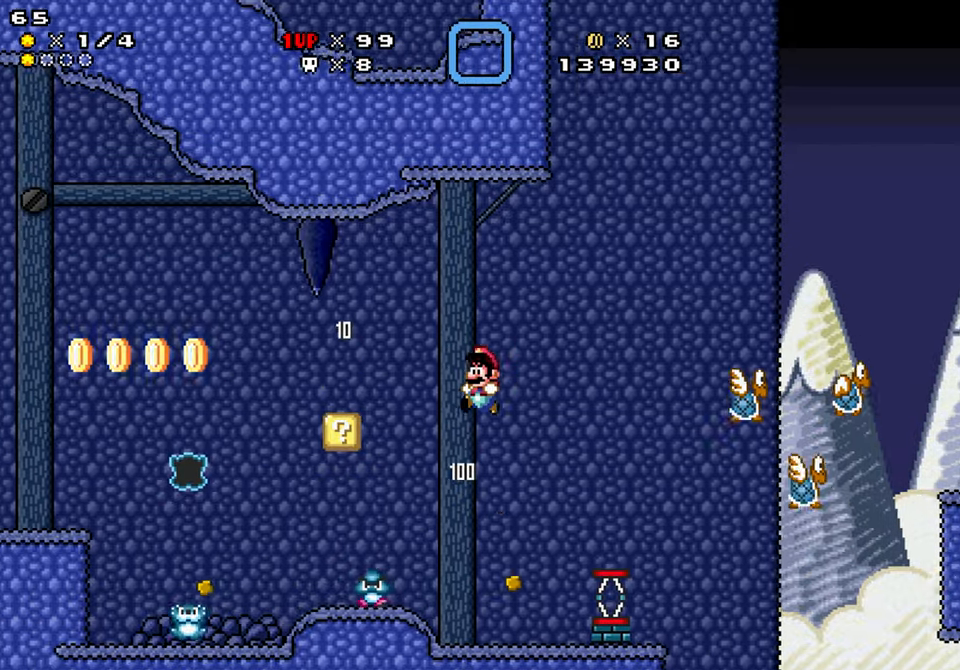
{"buttons": ["B", "Y", "DPAD_RIGHT"], "events": [[50, "DPAD_LEFT", "up"], [167, "DPAD_RIGHT", "down"], [500, "B", "down"]]}
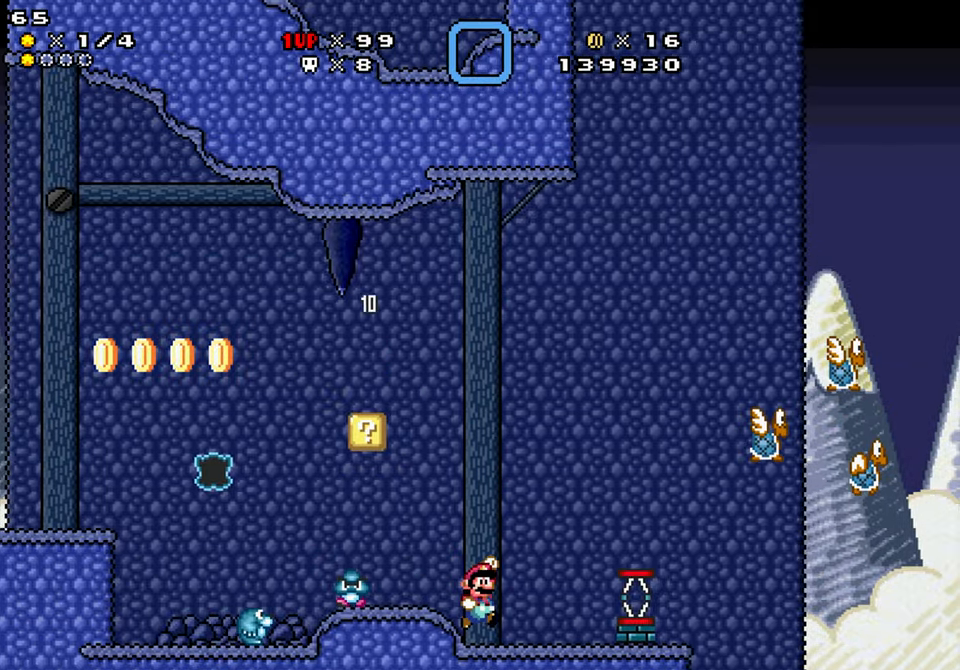
{"buttons": ["B", "Y"], "events": [[133, "B", "up"], [367, "B", "down"], [500, "DPAD_RIGHT", "up"]]}
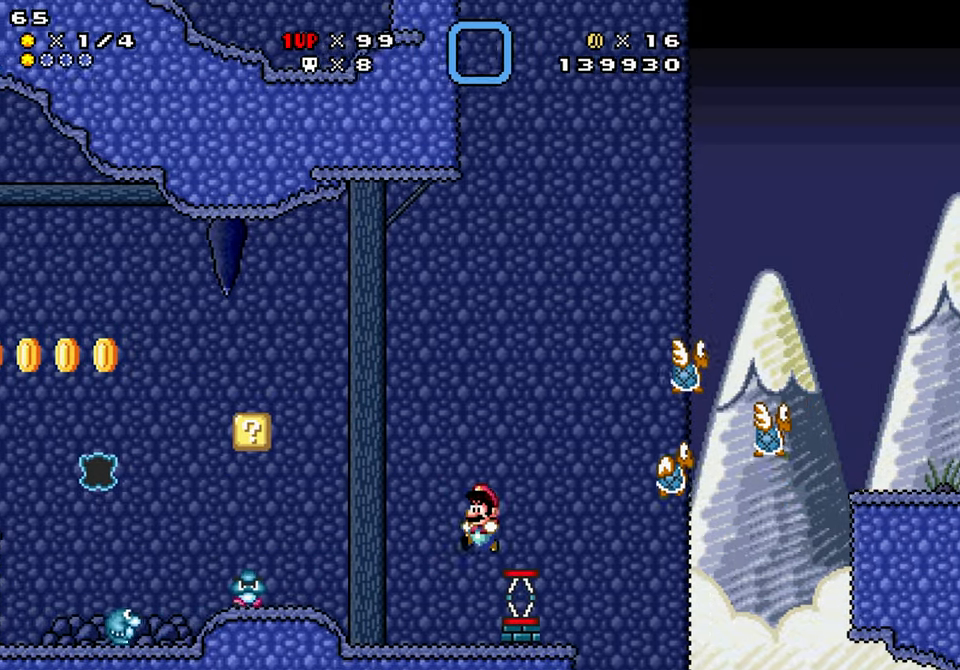
{"buttons": ["B", "Y", "DPAD_RIGHT"], "events": [[17, "DPAD_LEFT", "down"], [117, "DPAD_LEFT", "up"], [117, "DPAD_RIGHT", "down"]]}
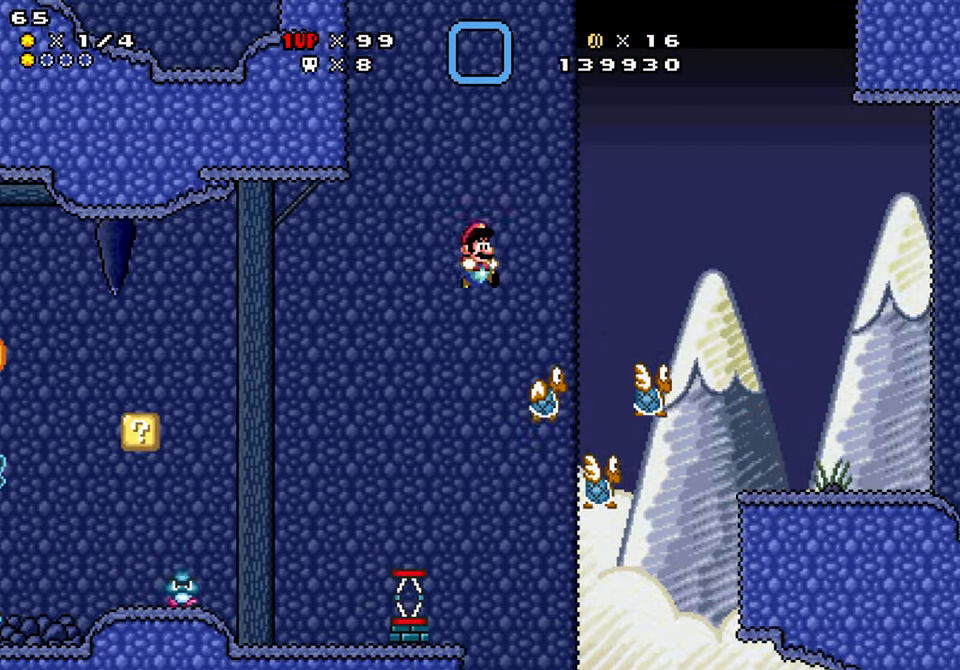
{"buttons": ["Y", "DPAD_RIGHT"], "events": [[500, "B", "up"]]}
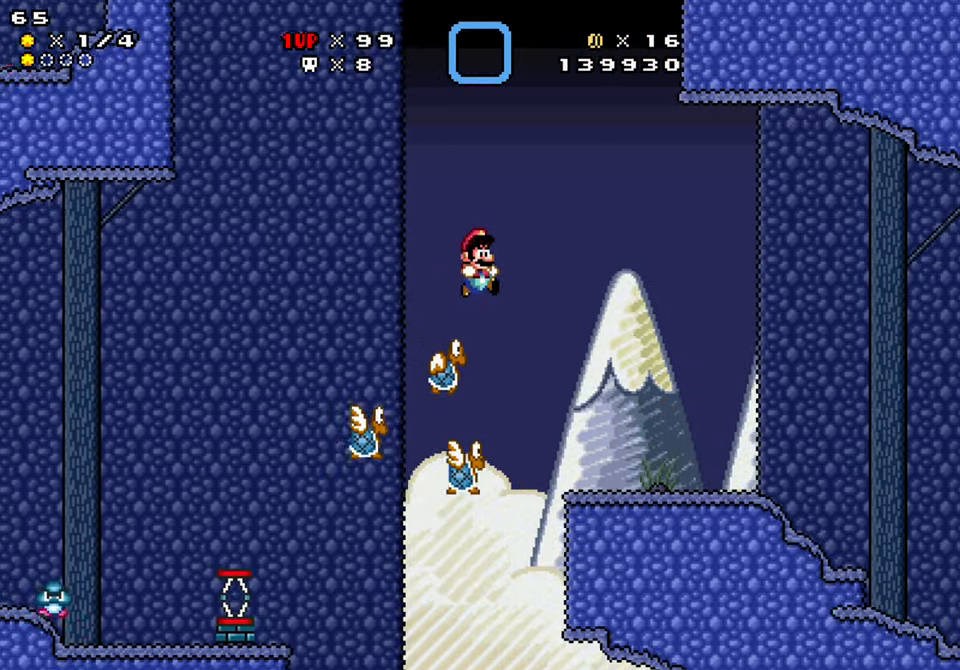
{"buttons": ["Y", "DPAD_RIGHT"], "events": []}
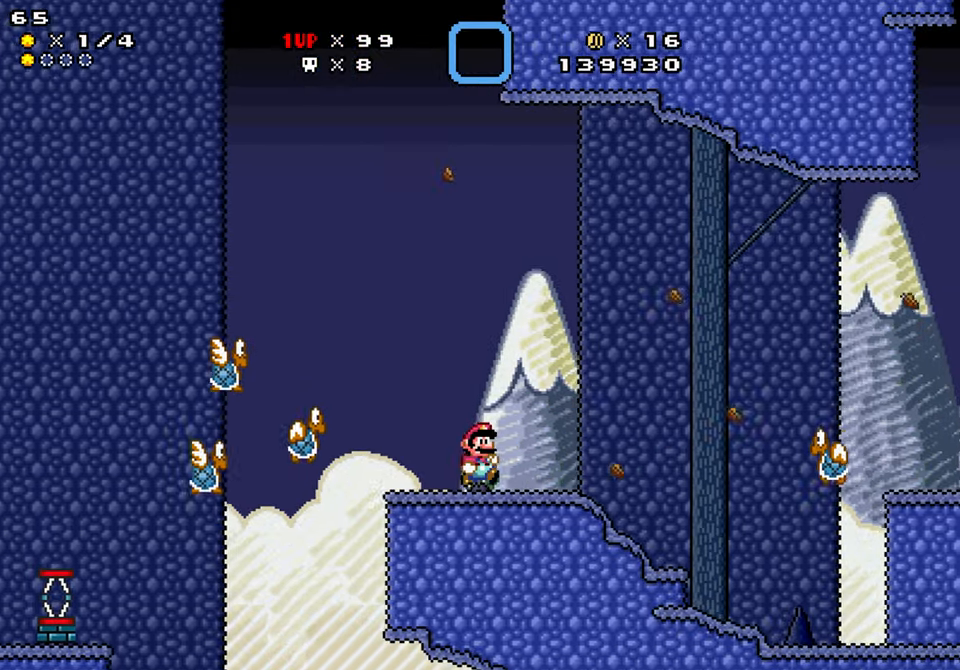
{"buttons": ["Y", "DPAD_RIGHT"], "events": [[100, "DPAD_RIGHT", "up"], [217, "DPAD_RIGHT", "down"]]}
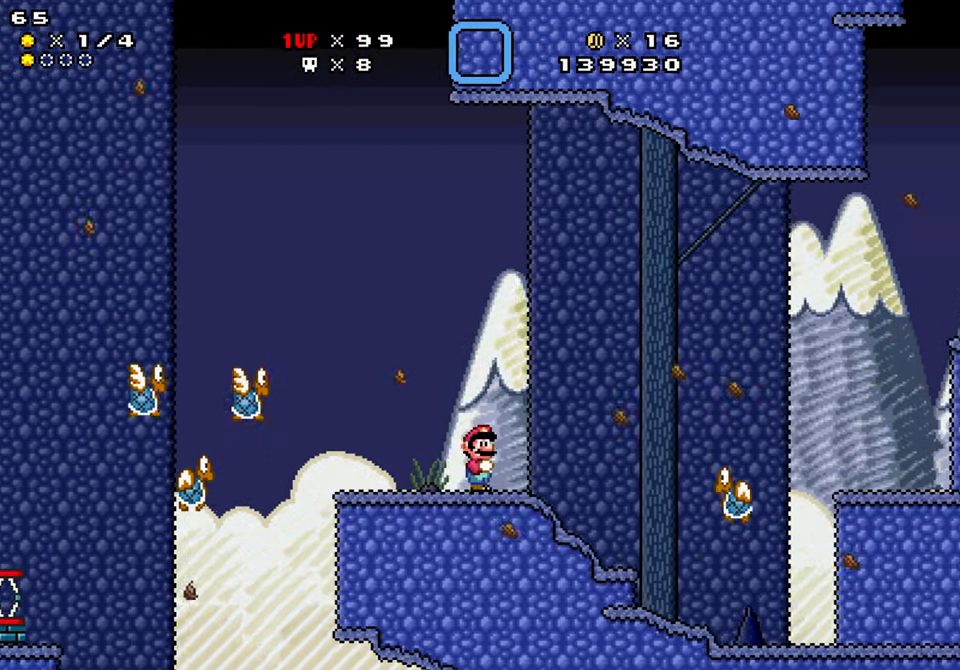
{"buttons": ["Y", "DPAD_RIGHT"], "events": [[317, "A", "down"], [433, "A", "up"]]}
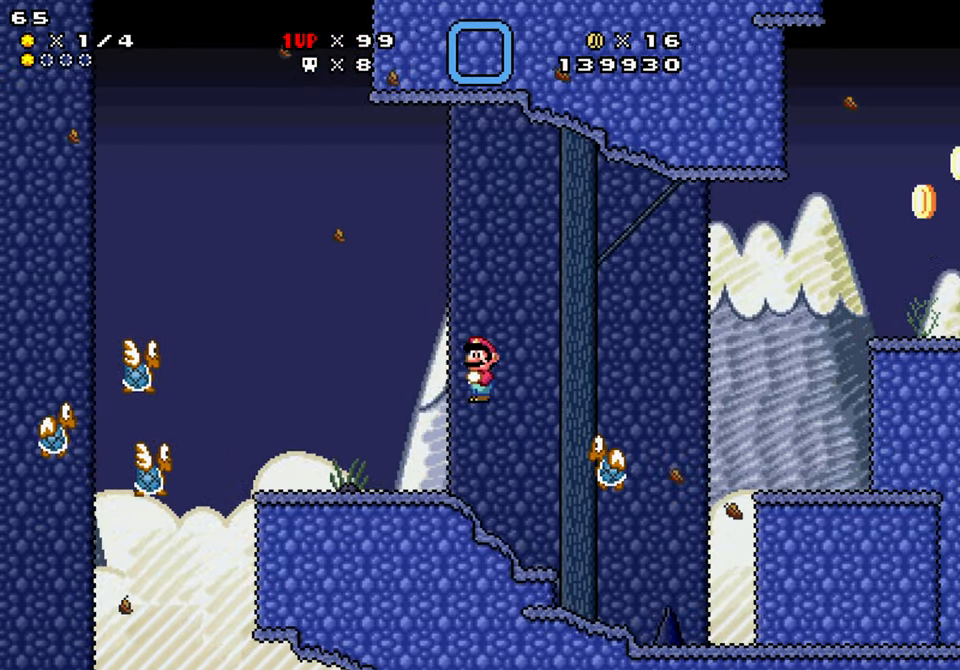
{"buttons": ["Y", "DPAD_DOWN", "DPAD_RIGHT"], "events": [[267, "DPAD_DOWN", "down"]]}
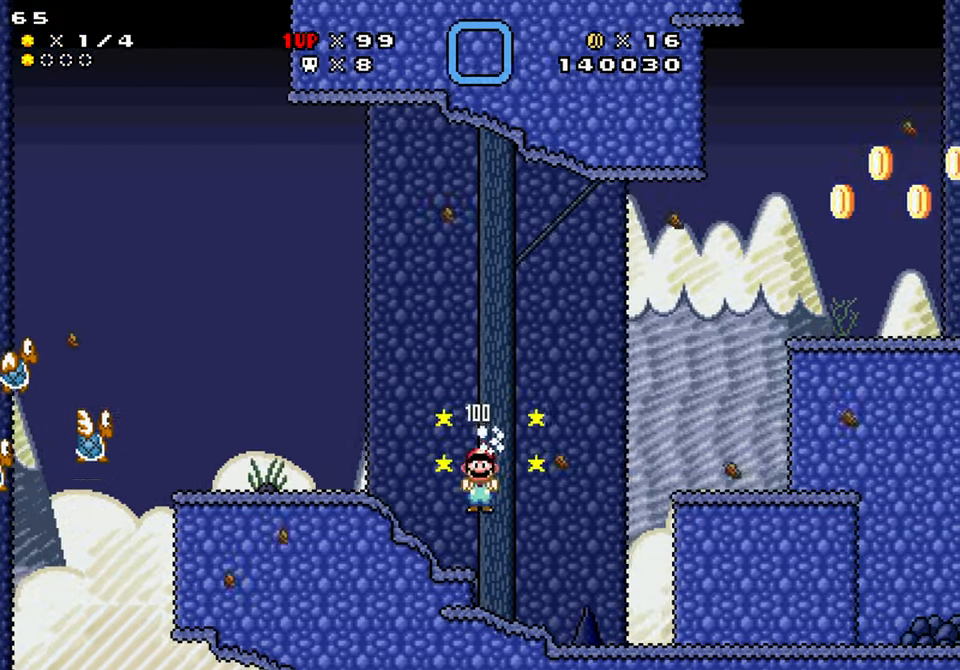
{"buttons": ["Y", "DPAD_RIGHT"], "events": [[33, "DPAD_DOWN", "up"]]}
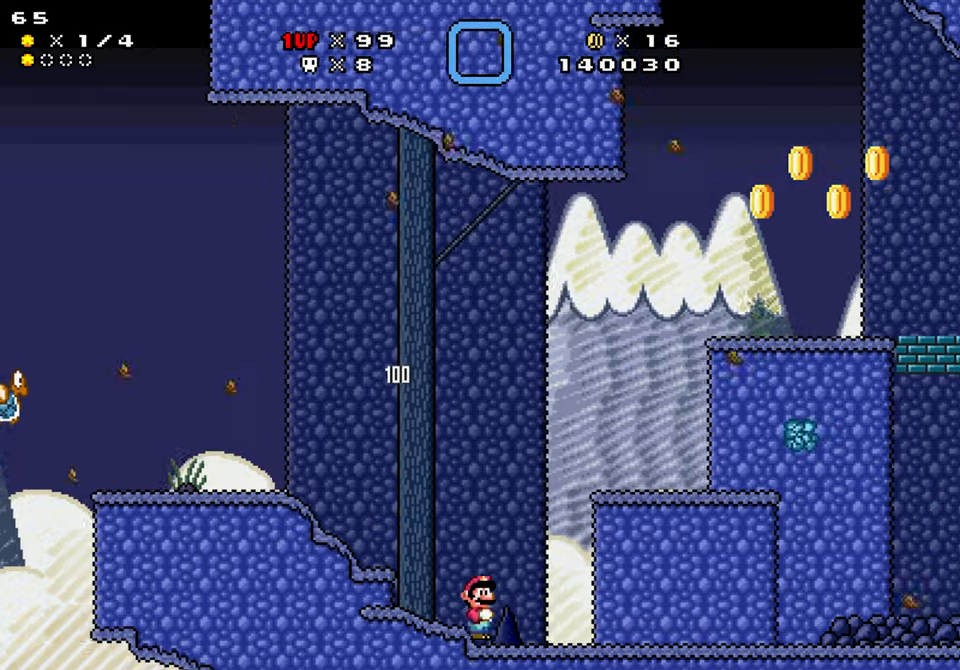
{"buttons": ["Y", "DPAD_RIGHT"], "events": [[34, "B", "down"], [450, "B", "up"]]}
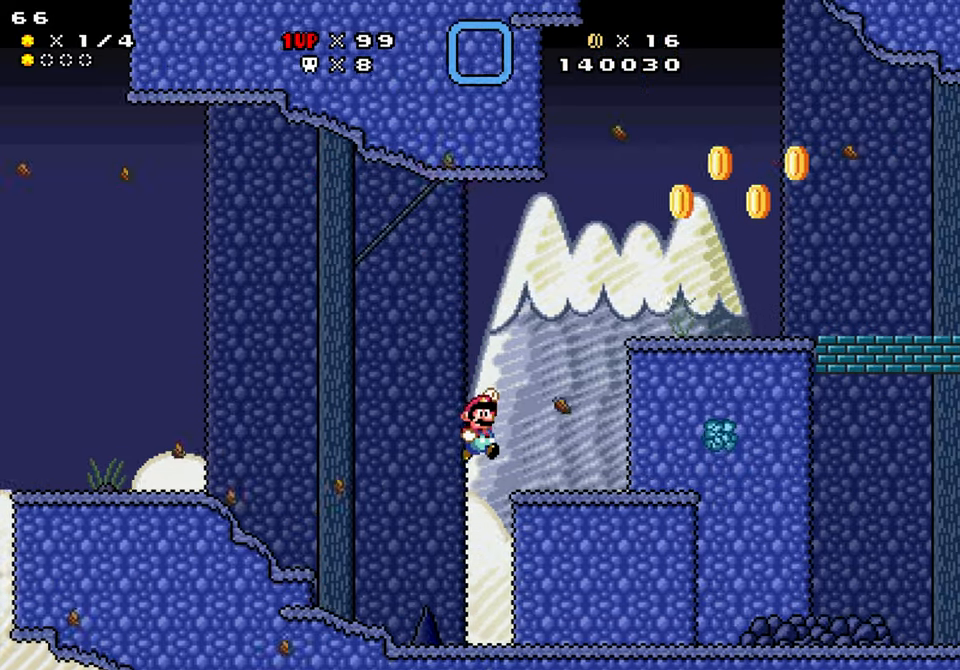
{"buttons": ["B", "Y", "DPAD_RIGHT"], "events": [[317, "B", "down"]]}
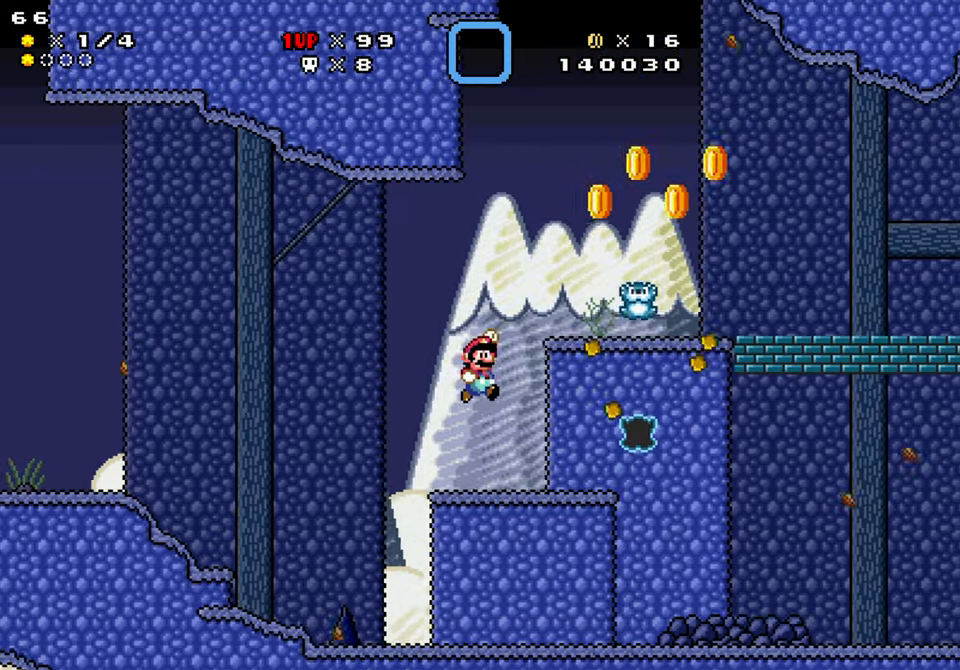
{"buttons": ["Y", "DPAD_RIGHT"], "events": [[167, "B", "up"]]}
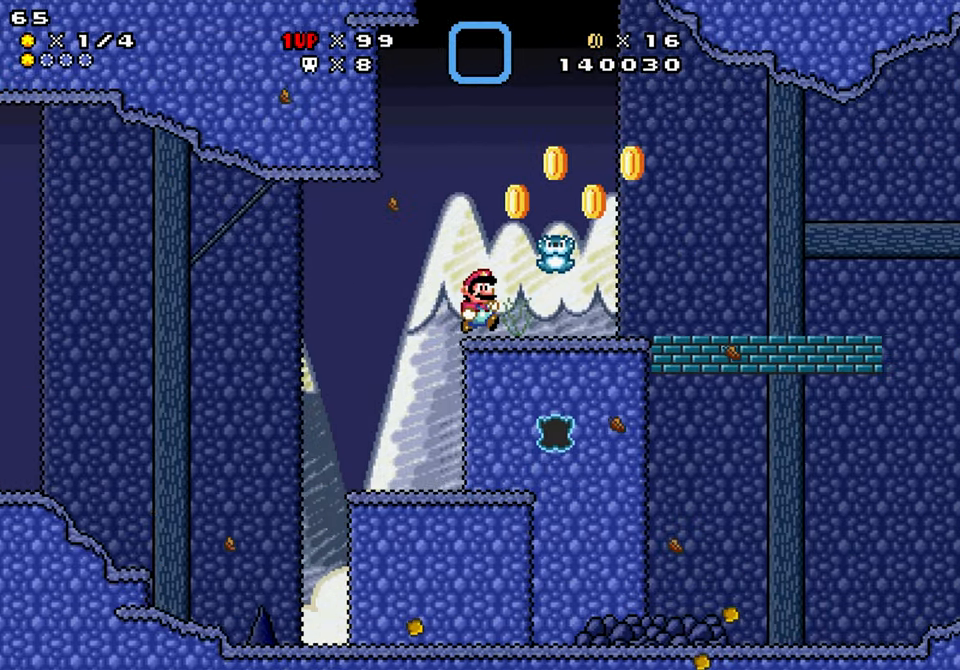
{"buttons": ["Y", "DPAD_DOWN", "DPAD_RIGHT"], "events": [[50, "A", "down"], [100, "A", "up"], [367, "DPAD_DOWN", "down"]]}
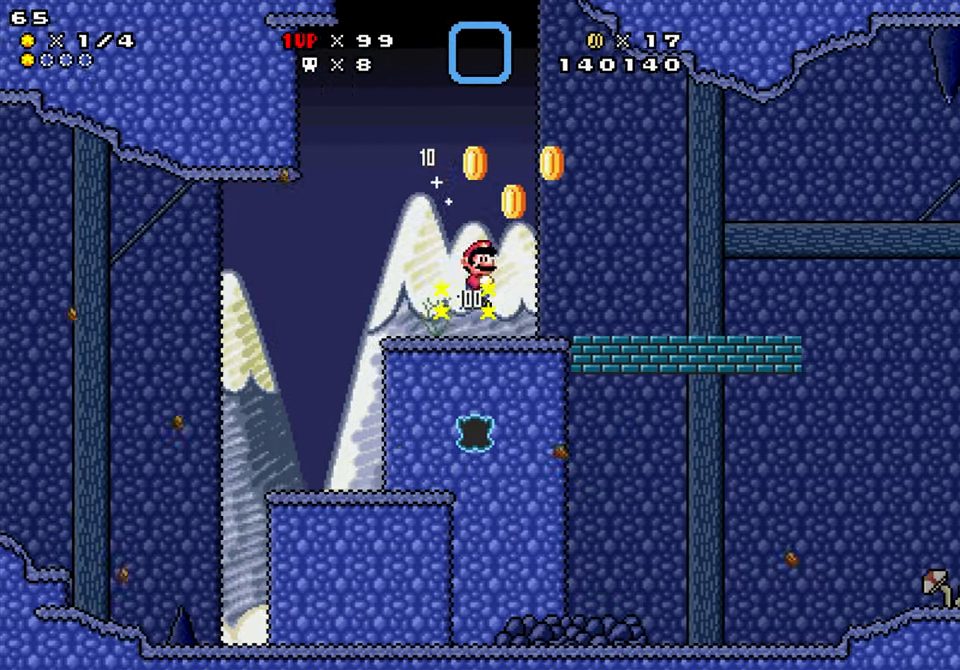
{"buttons": ["Y", "DPAD_RIGHT"], "events": [[167, "DPAD_DOWN", "up"], [217, "B", "down"], [417, "B", "up"]]}
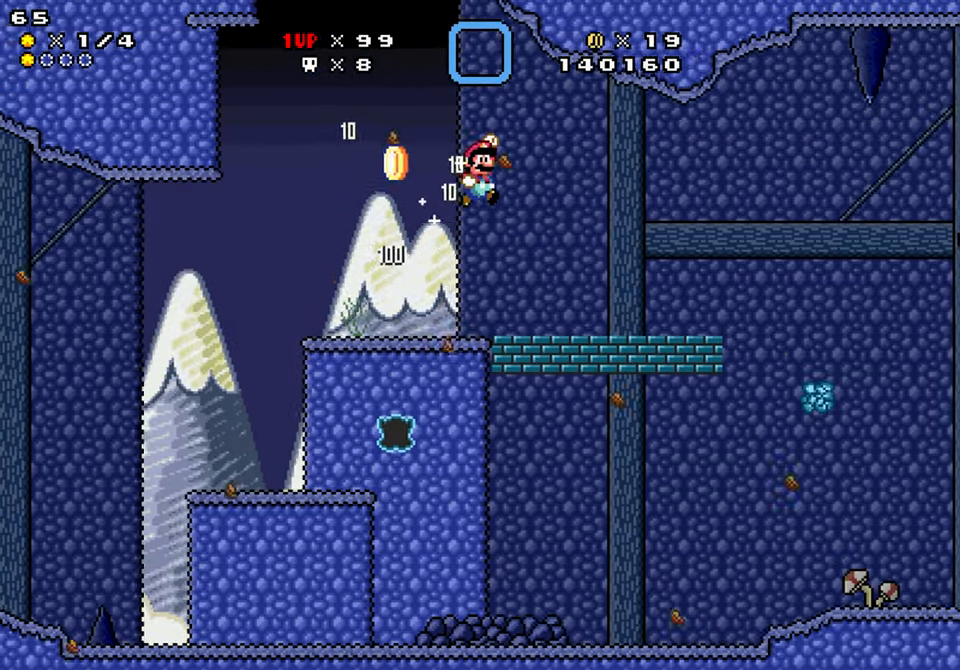
{"buttons": ["Y", "DPAD_RIGHT"], "events": []}
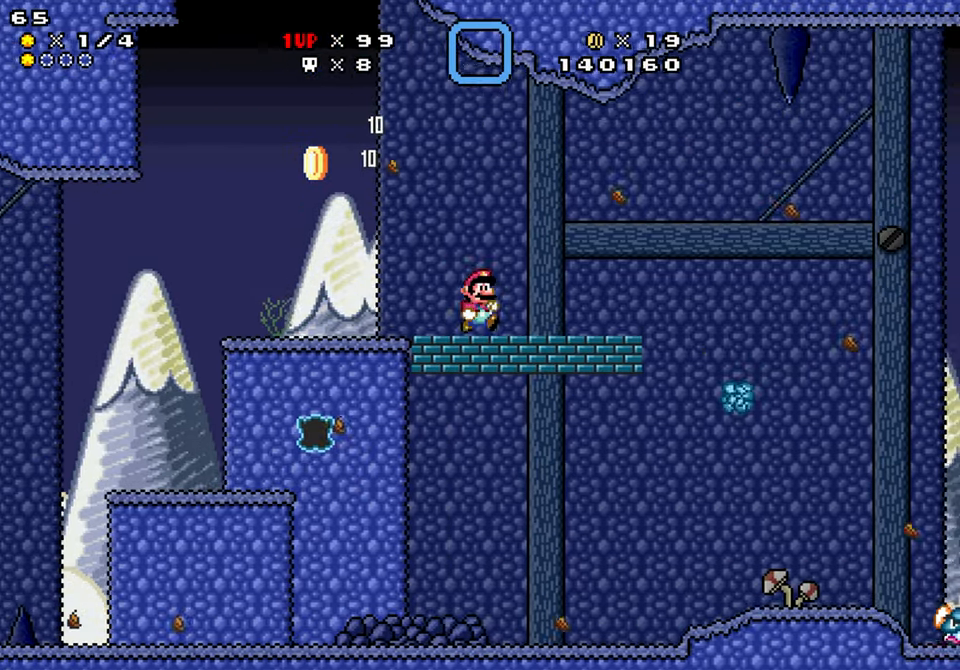
{"buttons": ["Y", "DPAD_RIGHT"], "events": []}
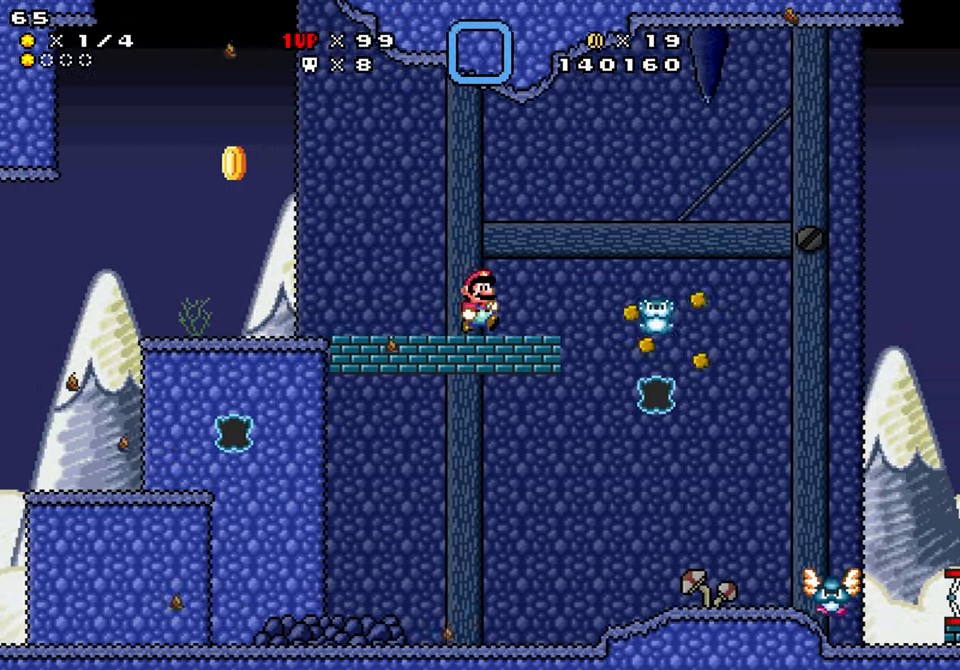
{"buttons": ["B", "Y", "DPAD_RIGHT"], "events": [[384, "B", "down"]]}
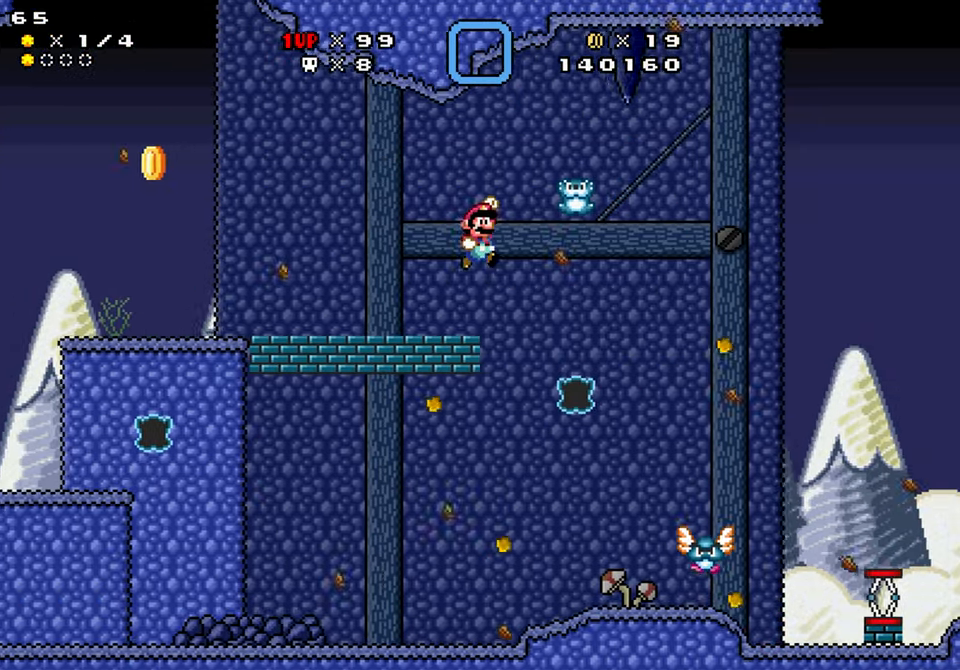
{"buttons": ["B", "Y", "DPAD_RIGHT"], "events": []}
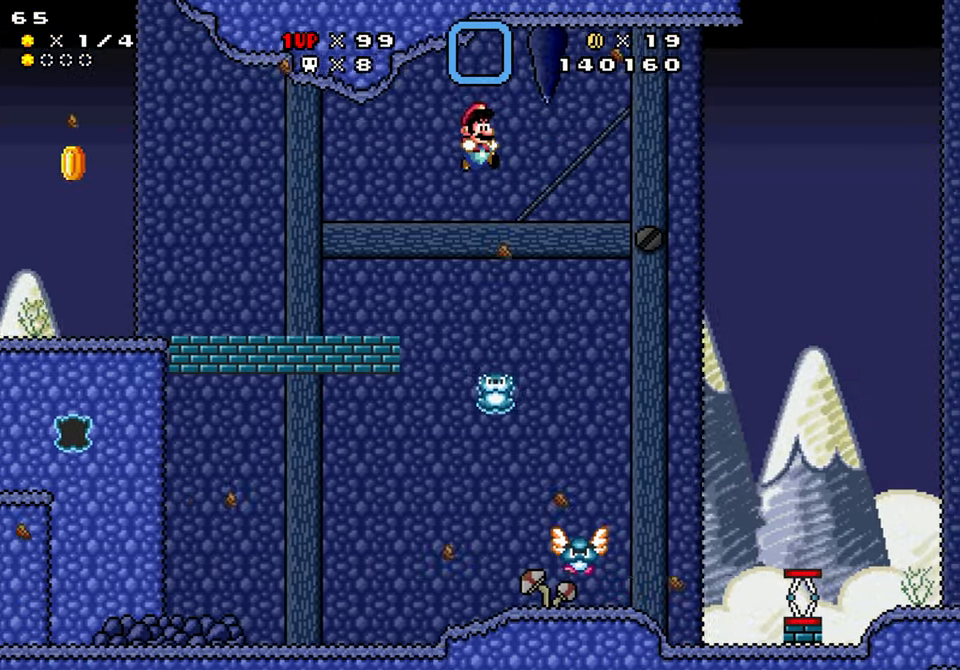
{"buttons": ["B", "Y", "DPAD_RIGHT"], "events": []}
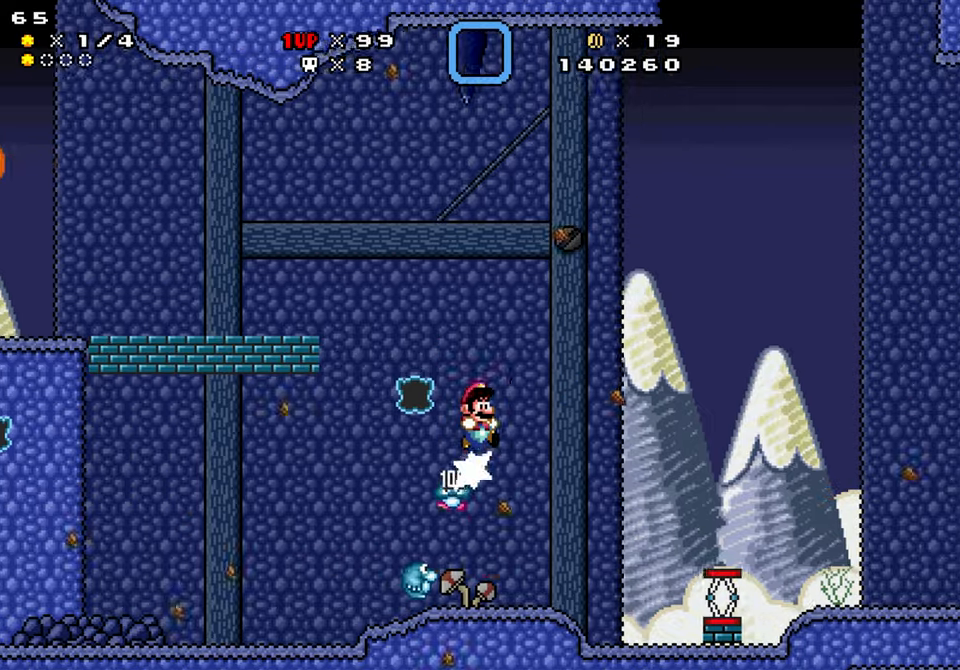
{"buttons": ["Y"], "events": [[233, "DPAD_RIGHT", "up"], [350, "B", "up"]]}
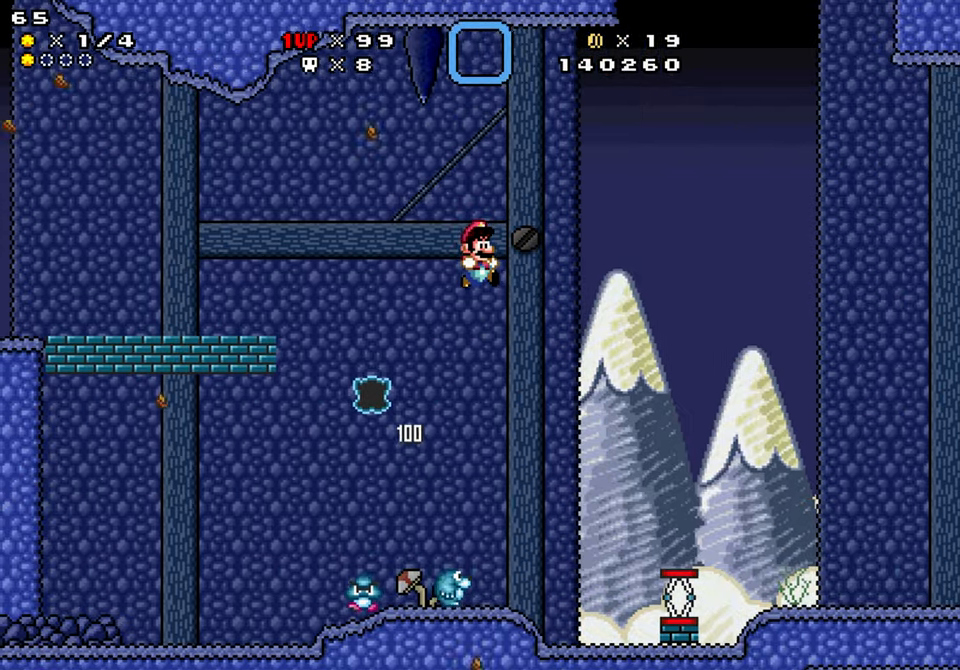
{"buttons": ["B", "Y", "DPAD_RIGHT"], "events": [[33, "DPAD_RIGHT", "down"], [50, "B", "down"]]}
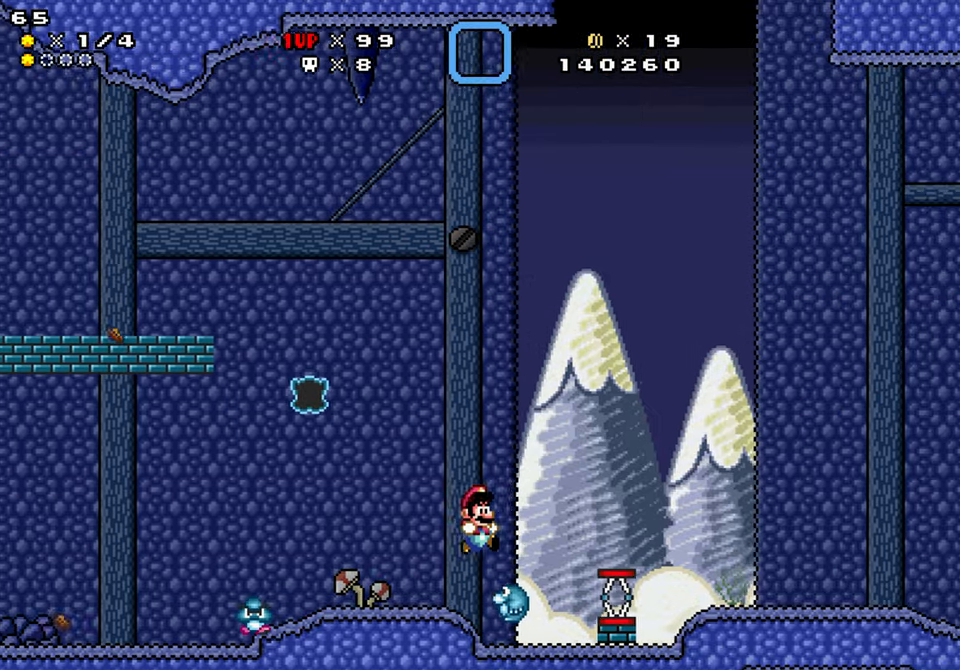
{"buttons": ["Y"], "events": [[16, "B", "up"], [100, "DPAD_LEFT", "down"], [100, "DPAD_RIGHT", "up"], [450, "DPAD_LEFT", "up"]]}
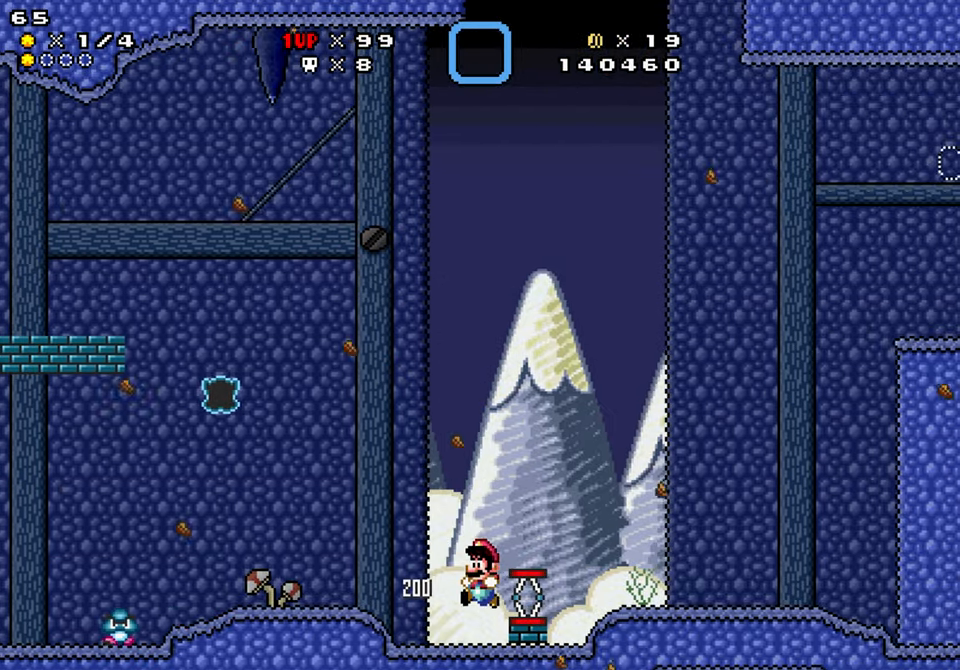
{"buttons": ["B", "Y", "DPAD_RIGHT"], "events": [[116, "B", "down"], [116, "DPAD_LEFT", "down"], [216, "B", "up"], [266, "DPAD_LEFT", "up"], [366, "DPAD_RIGHT", "down"], [400, "B", "down"]]}
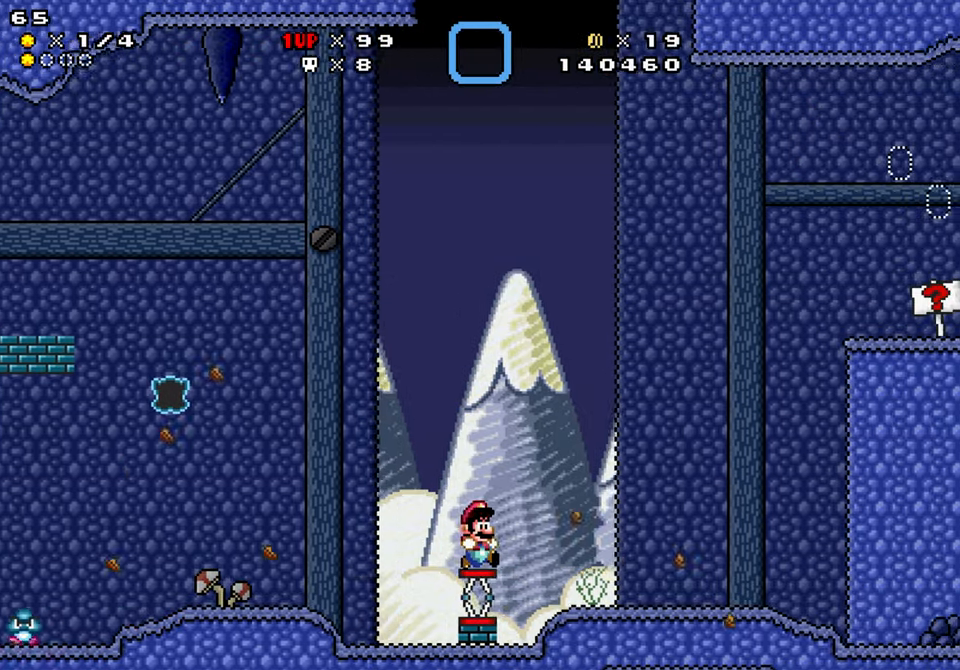
{"buttons": ["Y", "DPAD_LEFT"], "events": [[366, "B", "up"], [366, "DPAD_LEFT", "down"], [366, "DPAD_RIGHT", "up"]]}
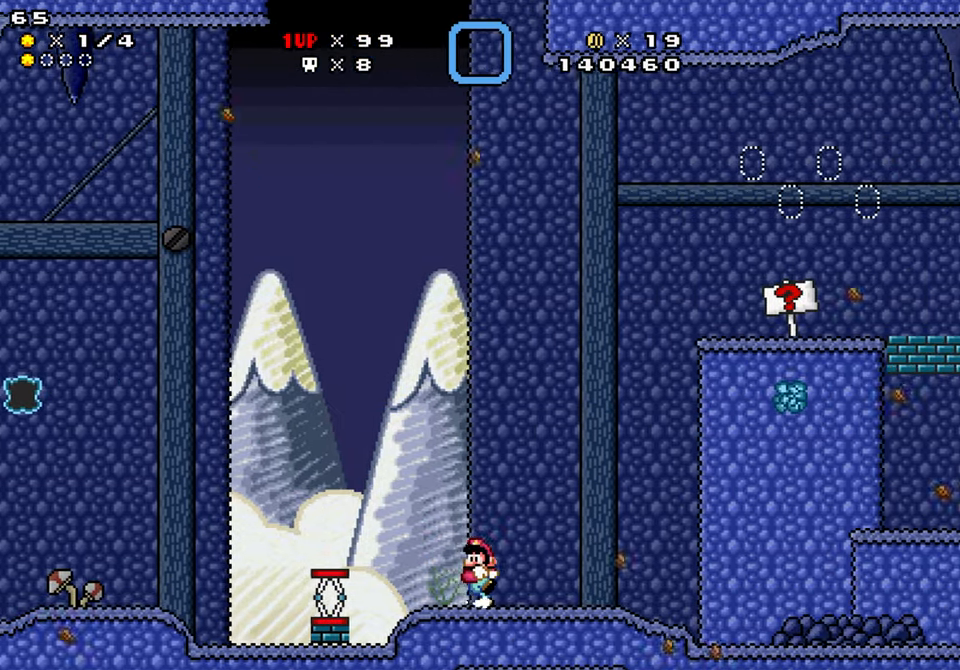
{"buttons": ["Y", "DPAD_LEFT"], "events": [[316, "B", "down"], [500, "B", "up"]]}
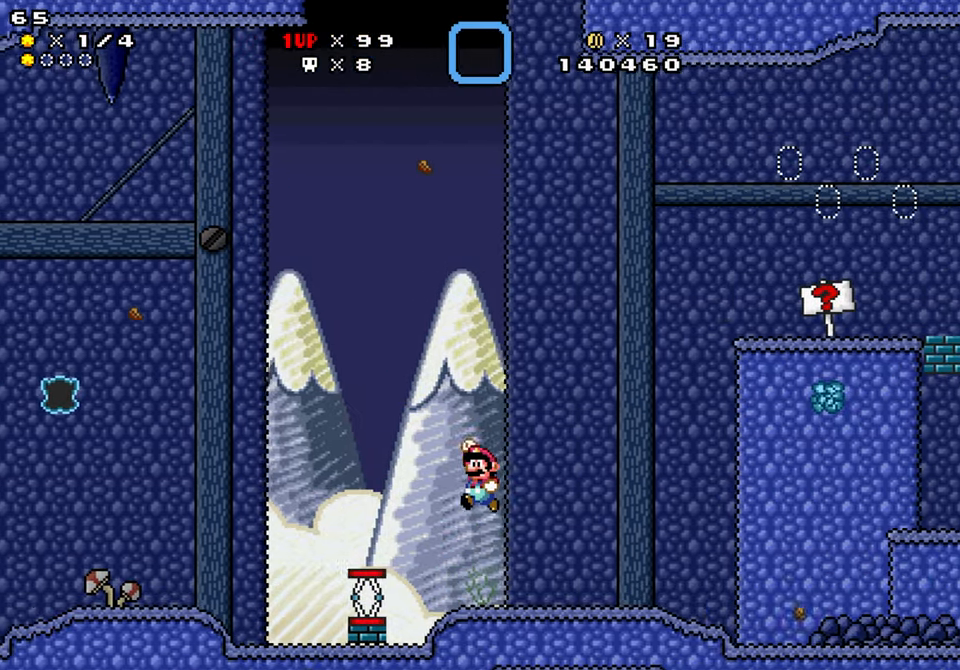
{"buttons": ["B", "Y", "DPAD_LEFT"], "events": [[266, "B", "down"]]}